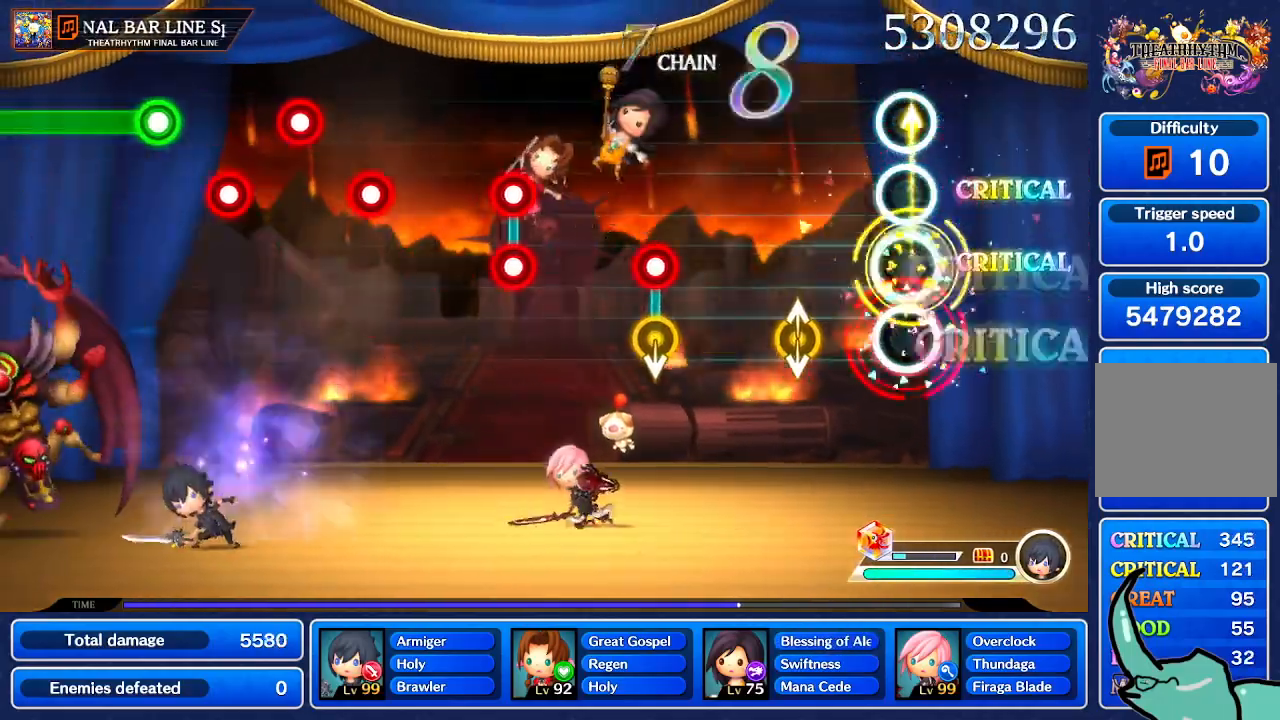
Gameplay with a controller (Nintendo layout); each line is a JSON object with the inputs held at the frame after it. "events" lists button and stick changes between this image and that frame as [ms after this image, input, new state], when the widget could be followed in between. Not read: L1 L3 R1 R3 SELECT START.
{"buttons": [], "left_stick": "center", "right_stick": "center", "events": [[367, "right_stick", "down"], [467, "right_stick", "center"]]}
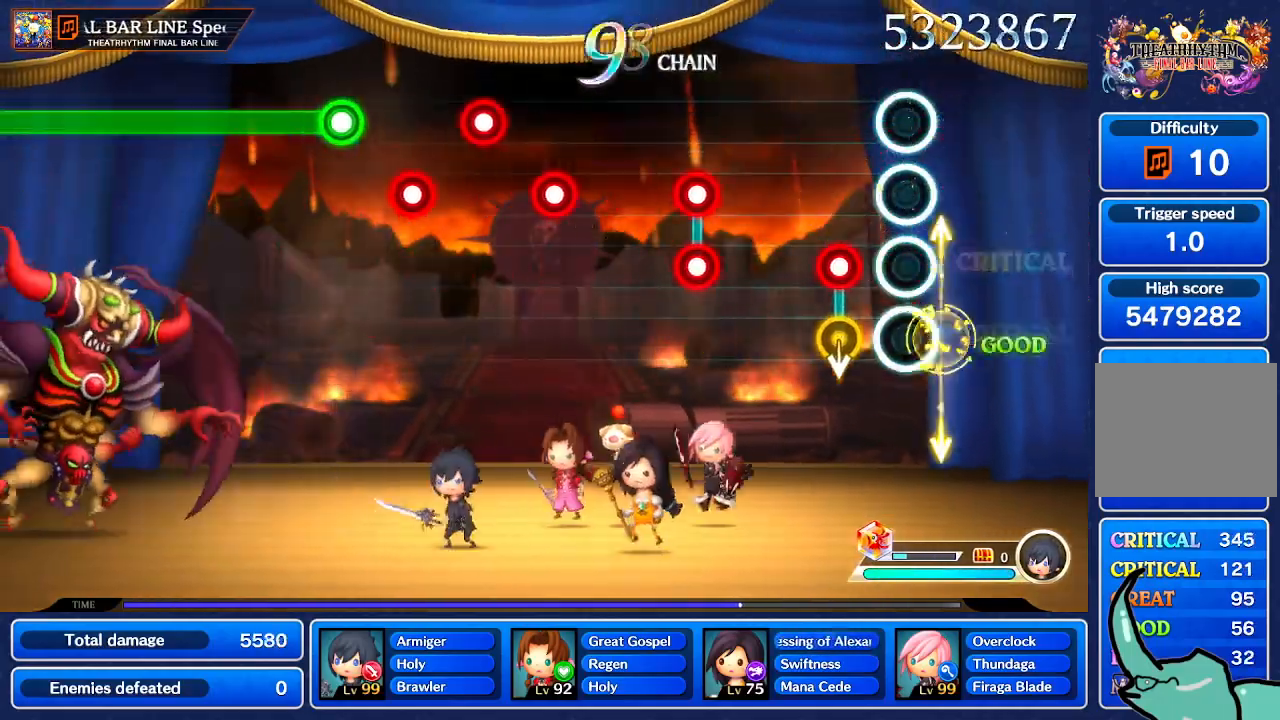
{"buttons": [], "left_stick": "center", "right_stick": "center", "events": []}
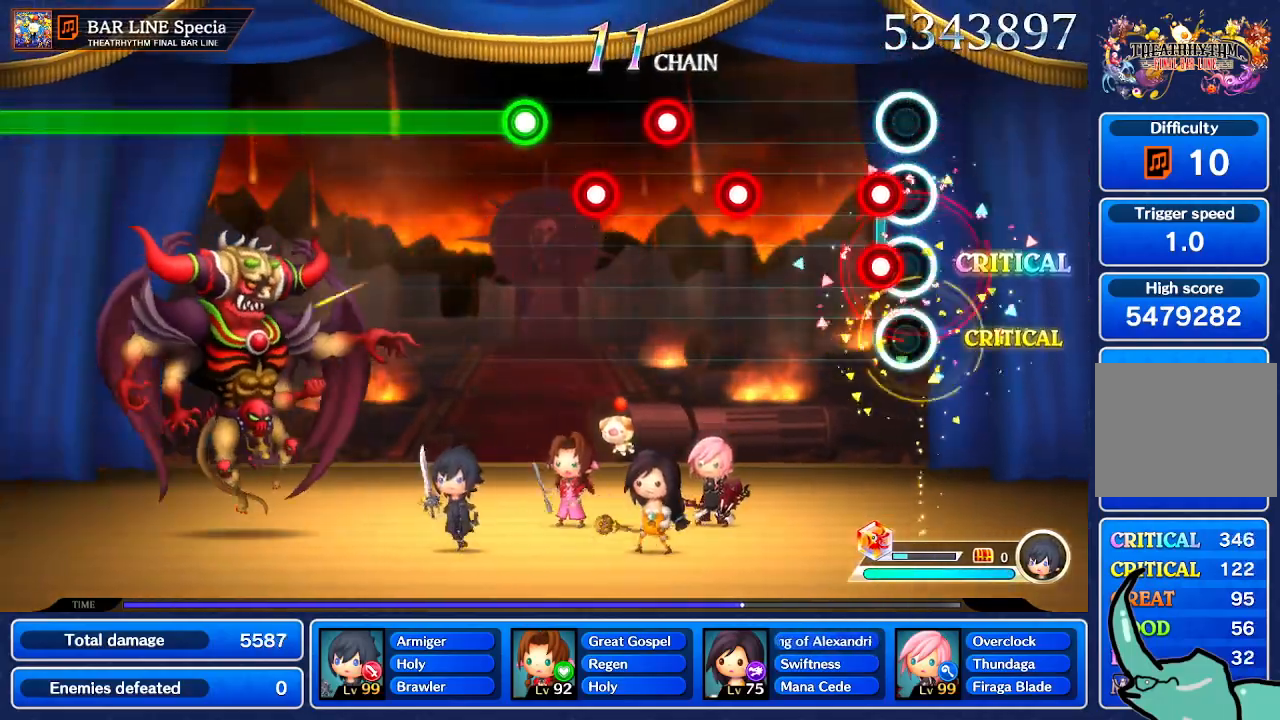
{"buttons": [], "left_stick": "center", "right_stick": "center", "events": []}
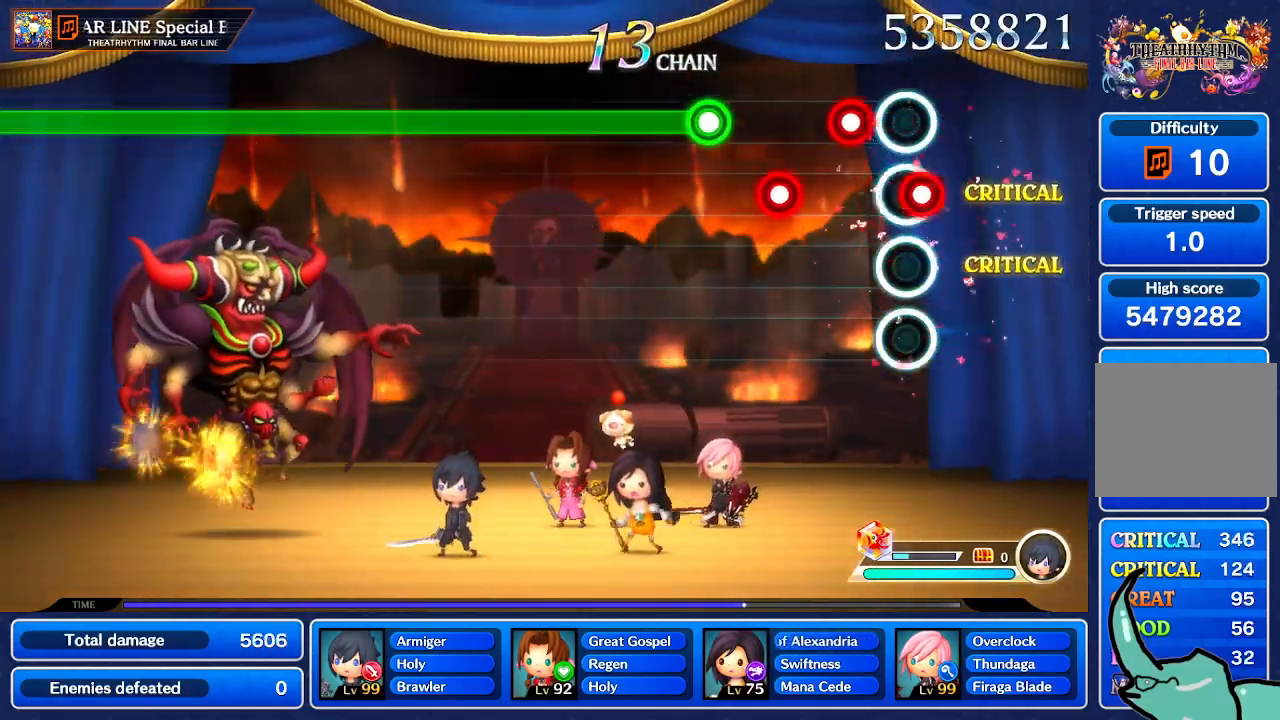
{"buttons": [], "left_stick": "center", "right_stick": "center", "events": []}
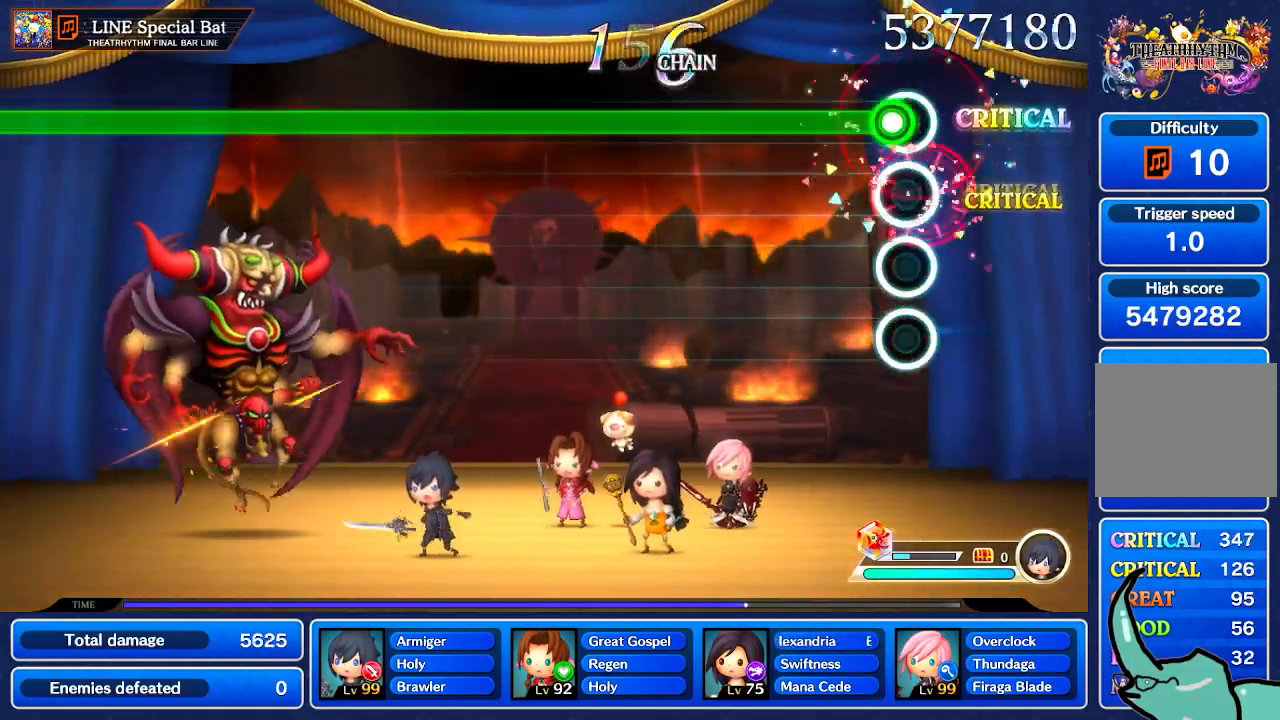
{"buttons": [], "left_stick": "center", "right_stick": "center", "events": []}
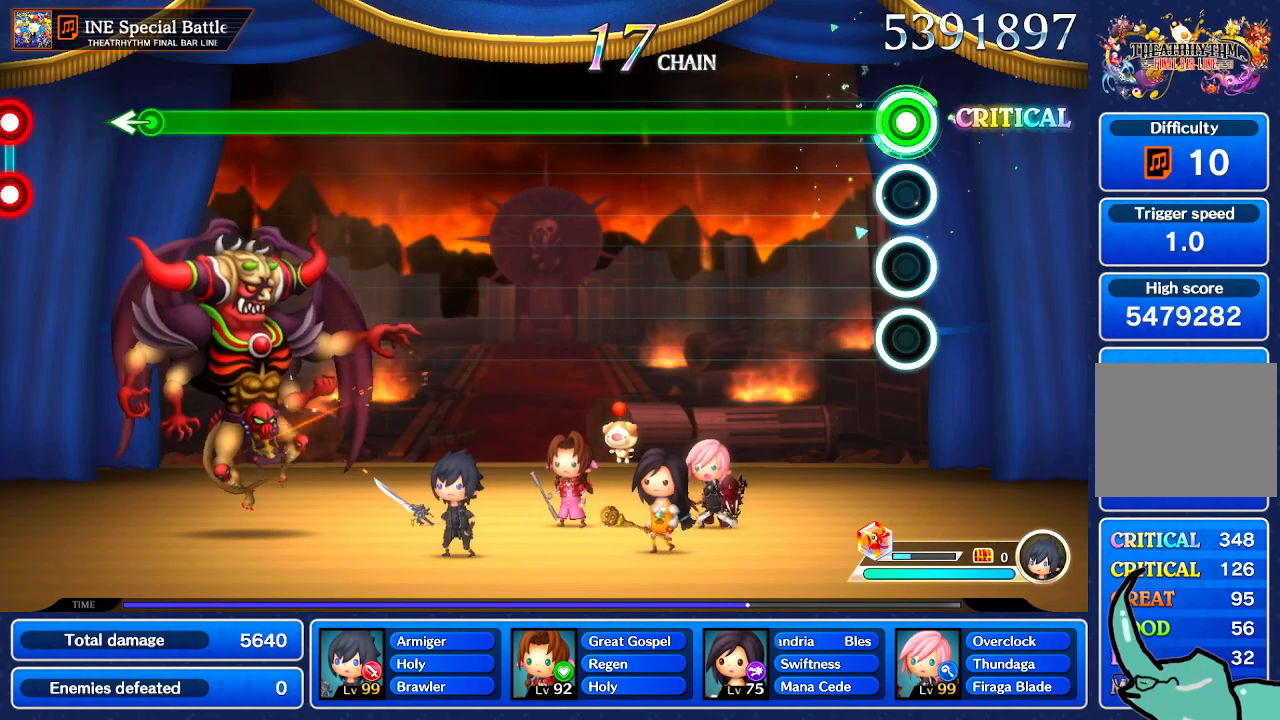
{"buttons": [], "left_stick": "center", "right_stick": "center", "events": []}
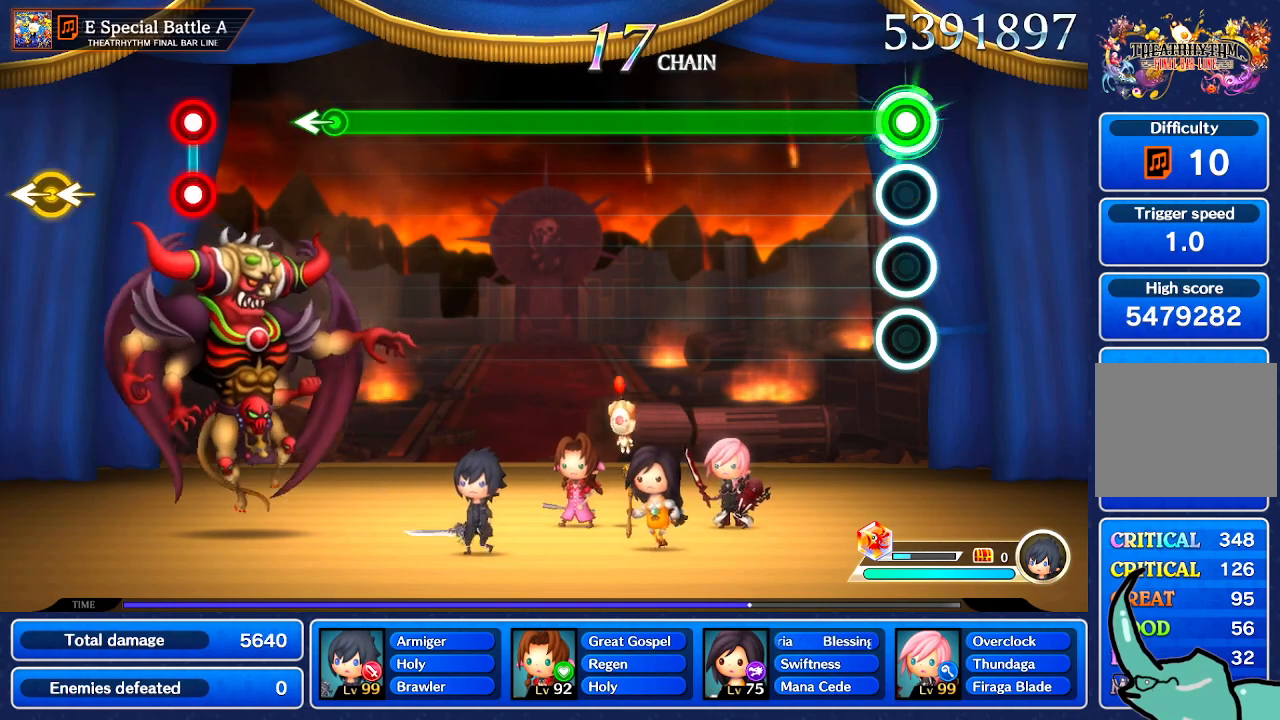
{"buttons": [], "left_stick": "center", "right_stick": "center", "events": []}
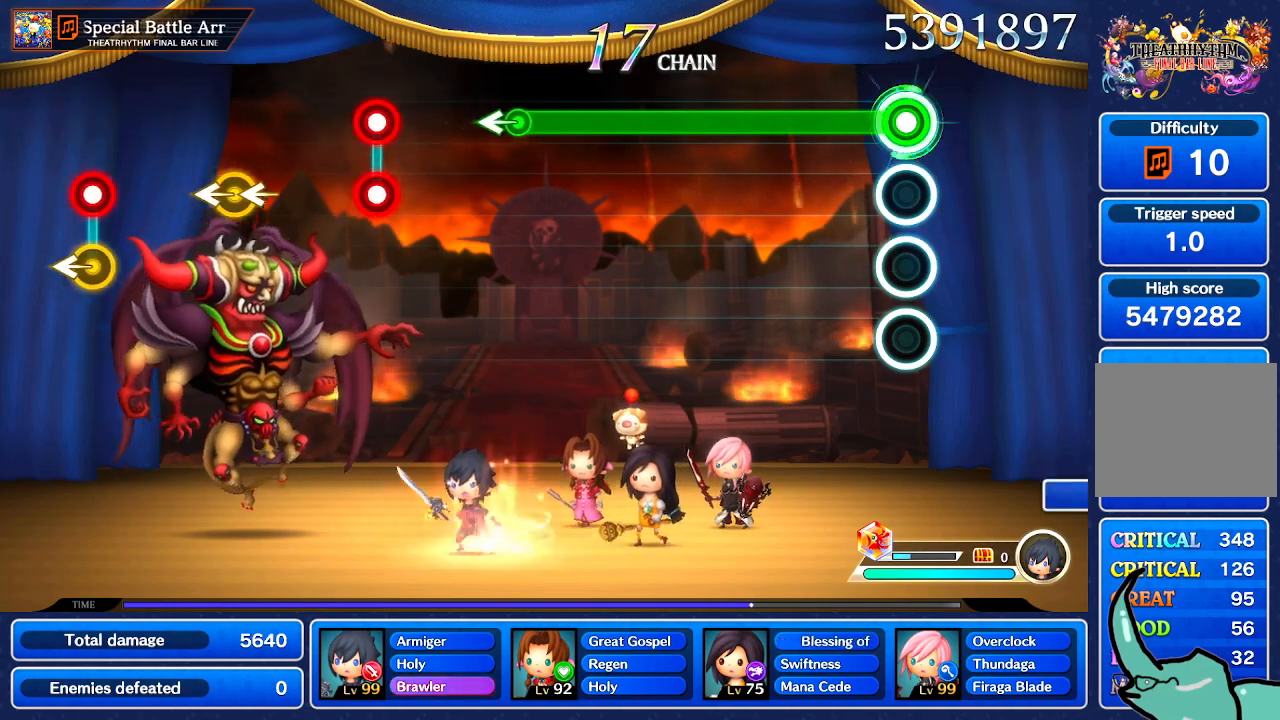
{"buttons": [], "left_stick": "center", "right_stick": "center", "events": []}
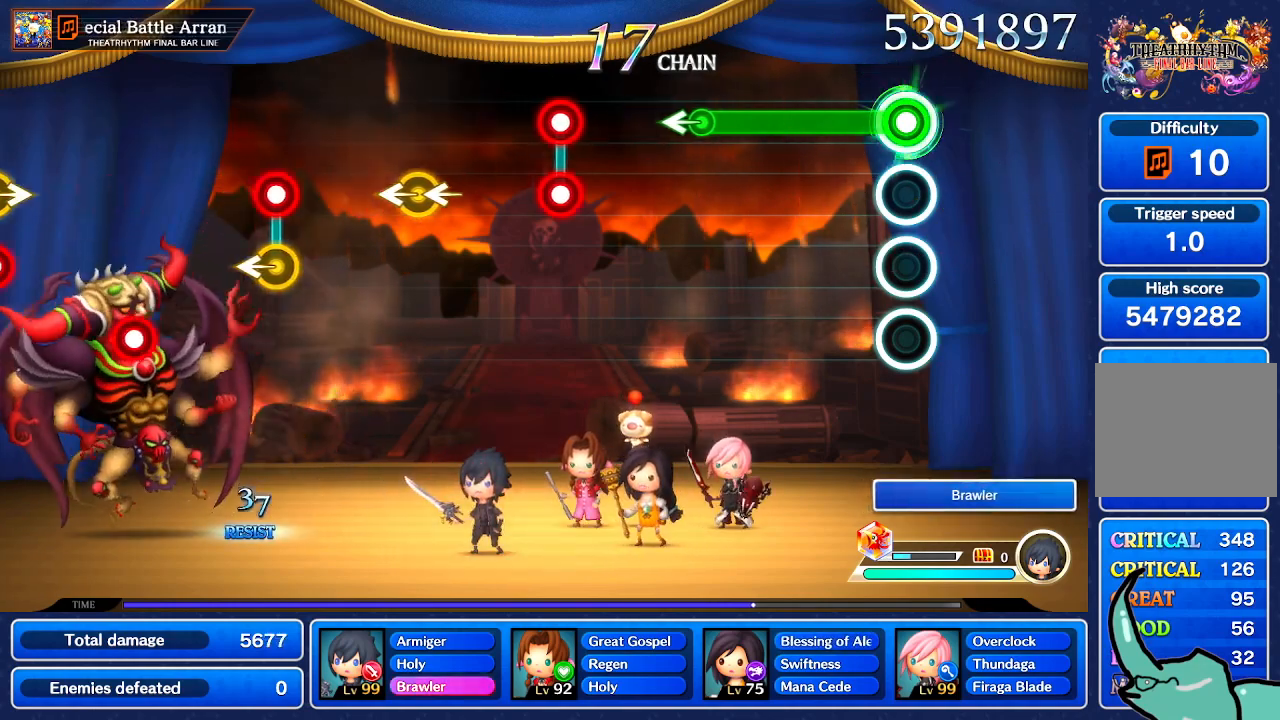
{"buttons": [], "left_stick": "center", "right_stick": "center", "events": []}
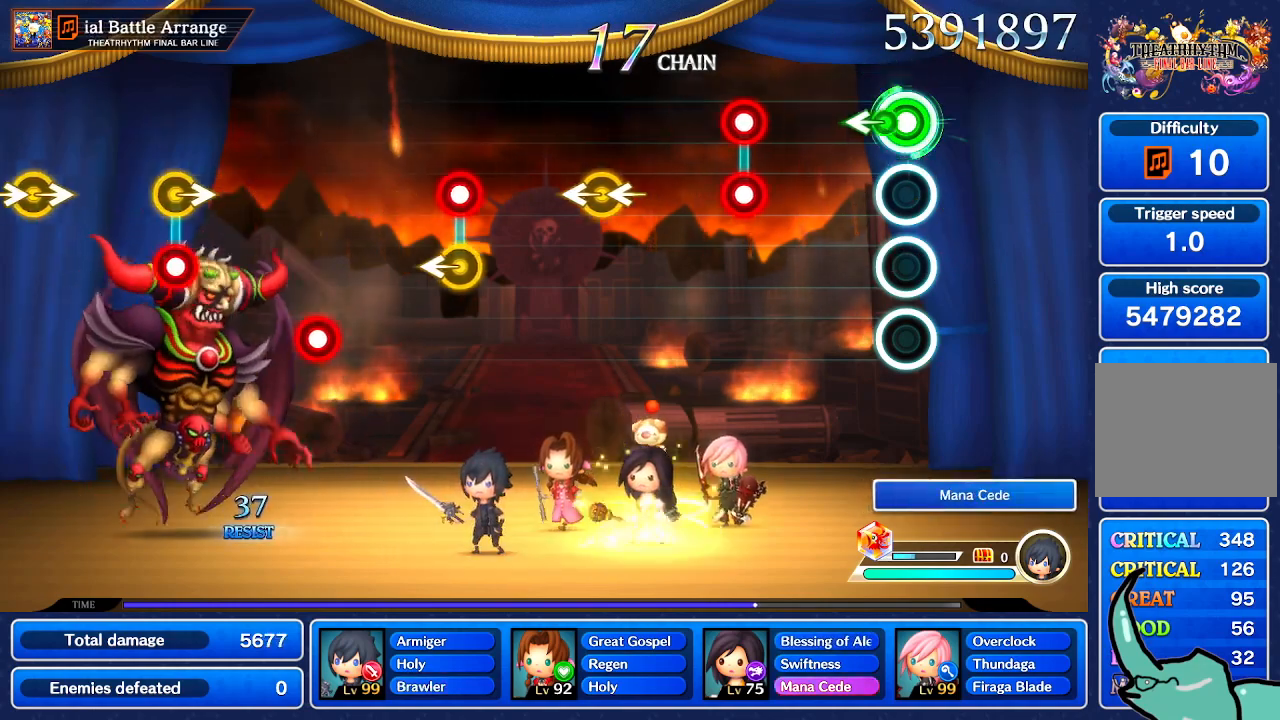
{"buttons": [], "left_stick": "center", "right_stick": "center", "events": []}
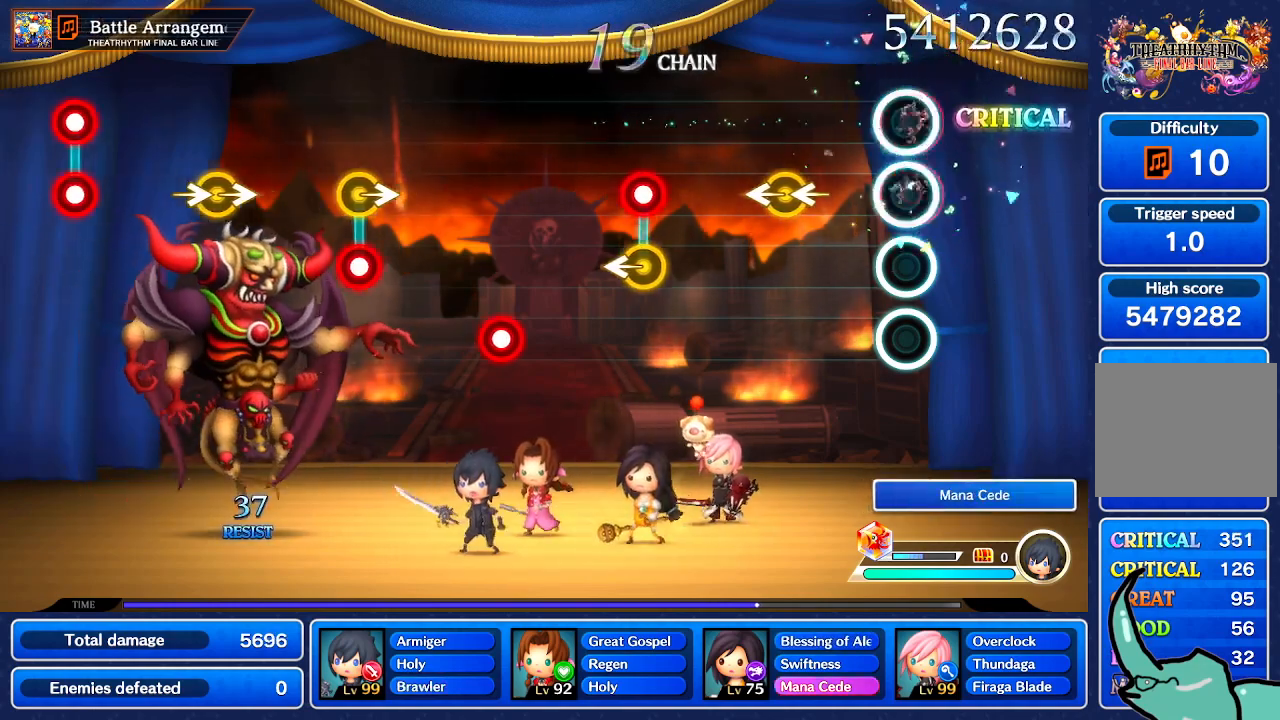
{"buttons": [], "left_stick": "center", "right_stick": "center", "events": [[367, "right_stick", "left"], [467, "right_stick", "center"]]}
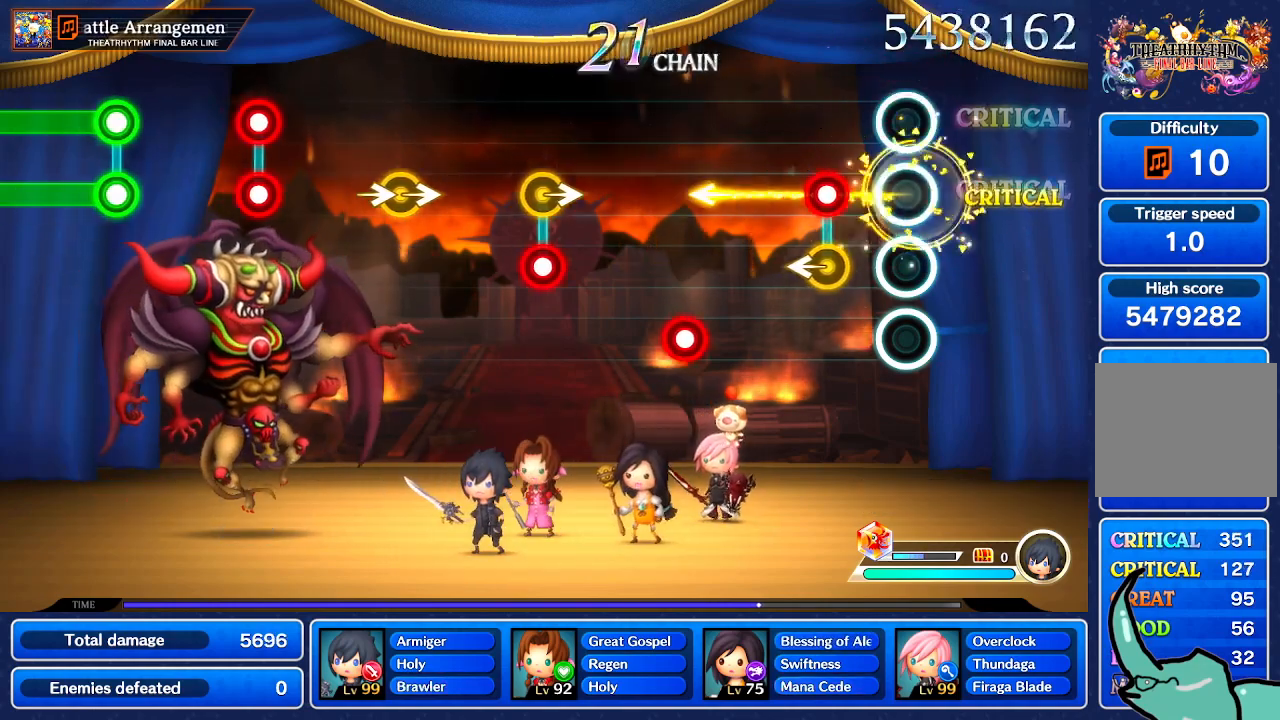
{"buttons": [], "left_stick": "center", "right_stick": "center", "events": []}
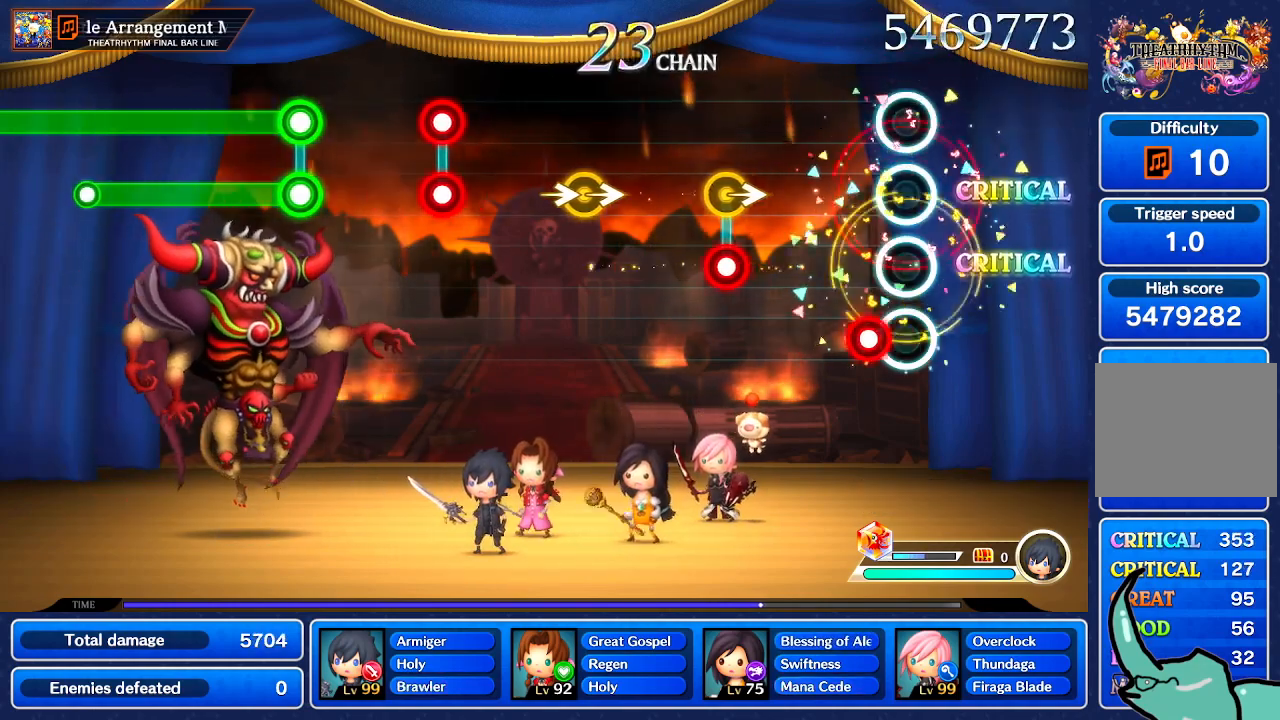
{"buttons": [], "left_stick": "right", "right_stick": "center", "events": [[500, "left_stick", "right"]]}
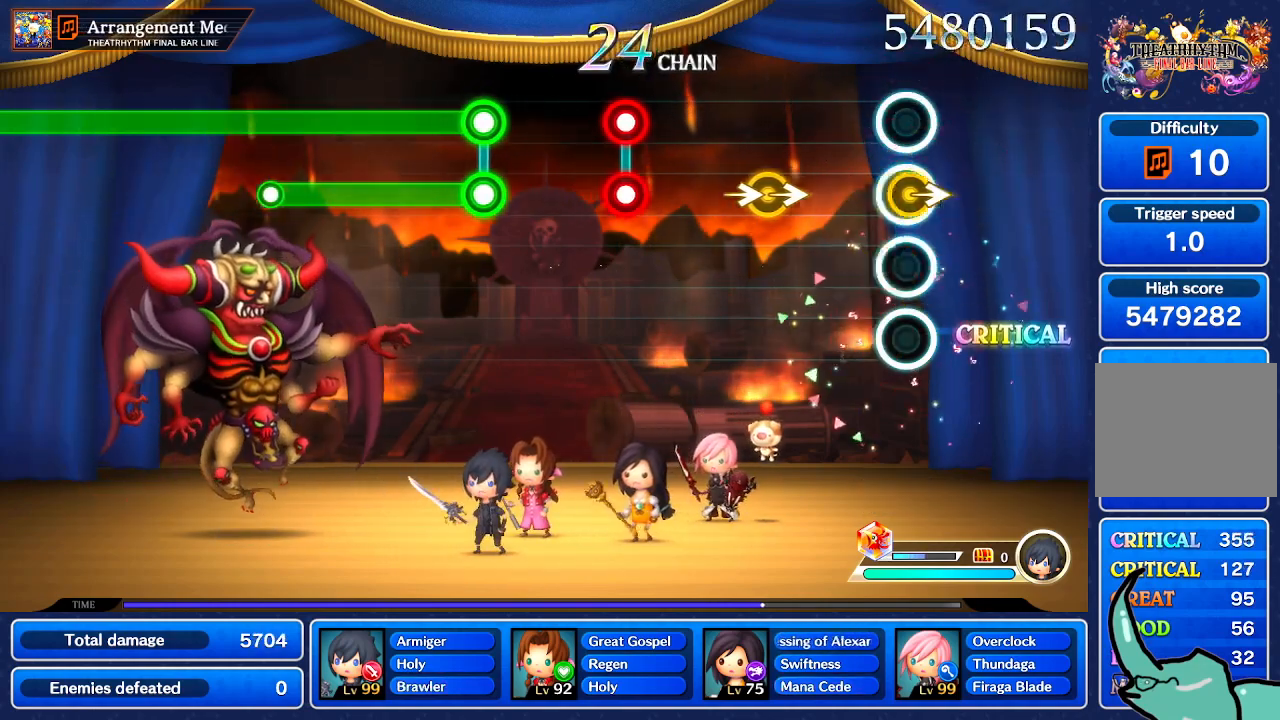
{"buttons": [], "left_stick": "center", "right_stick": "center", "events": [[100, "left_stick", "center"], [401, "left_stick", "right"], [401, "right_stick", "right"], [501, "left_stick", "center"], [501, "right_stick", "center"]]}
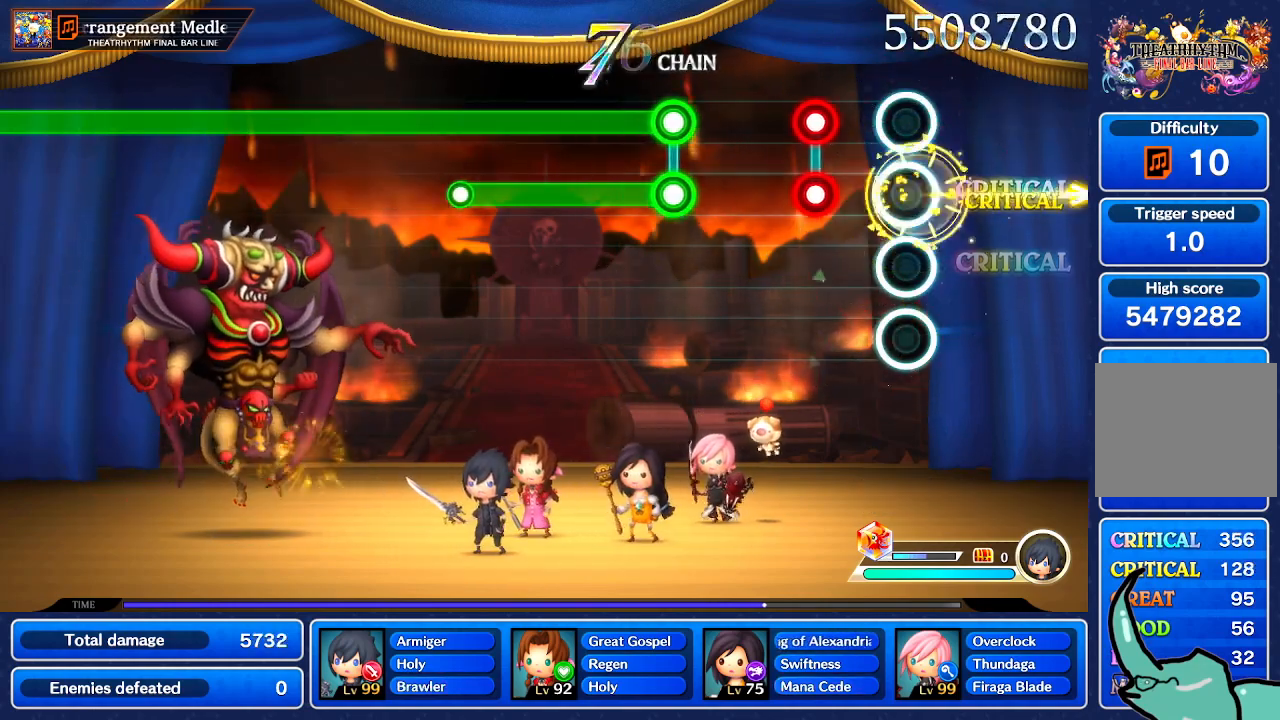
{"buttons": [], "left_stick": "center", "right_stick": "center", "events": []}
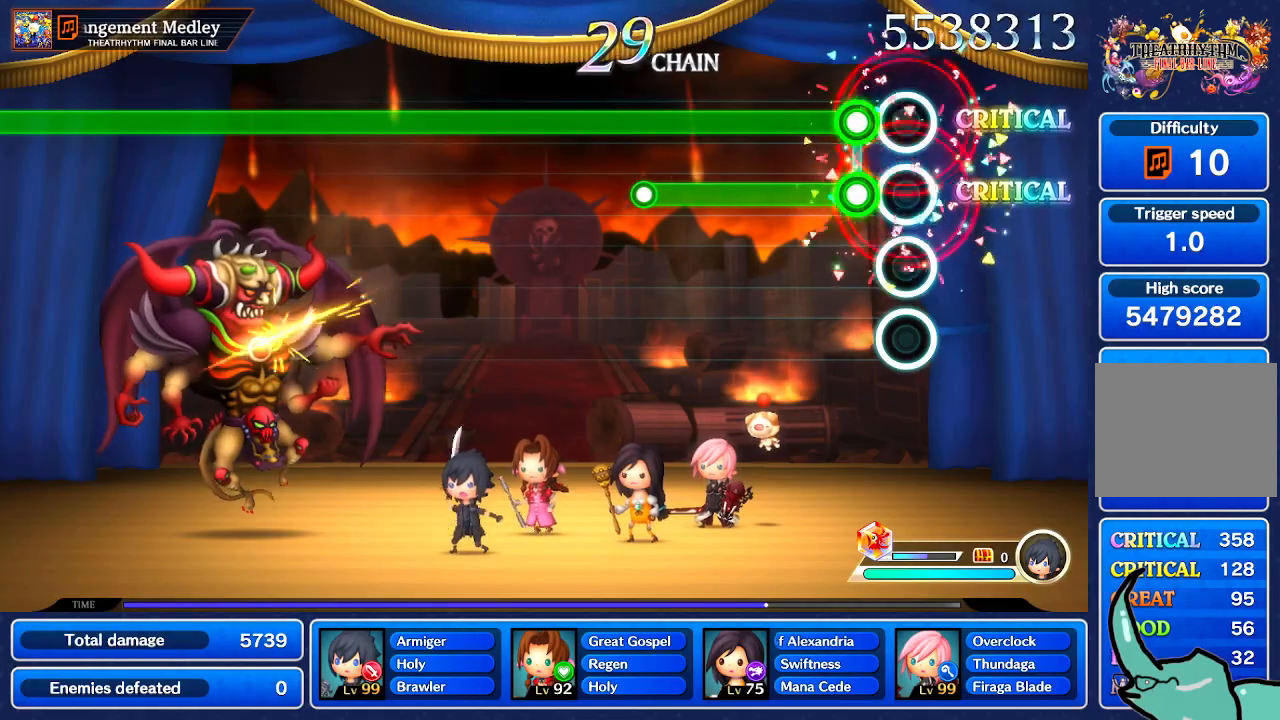
{"buttons": [], "left_stick": "center", "right_stick": "center", "events": []}
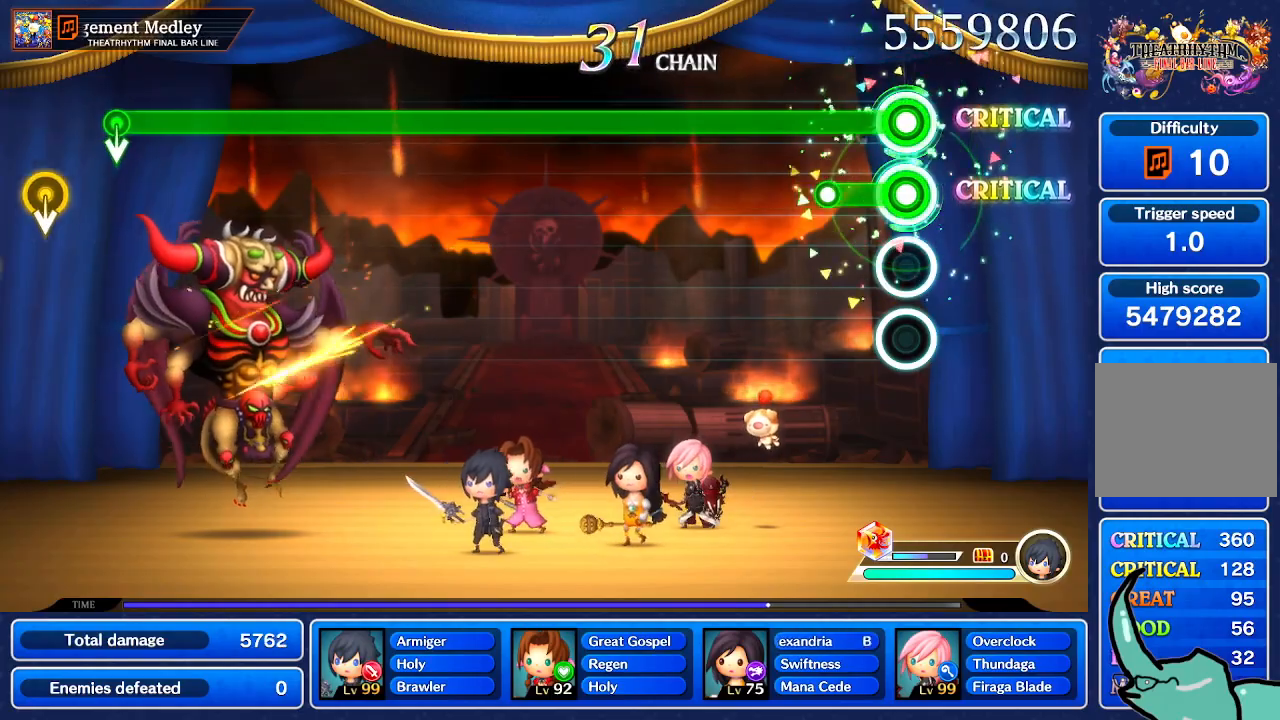
{"buttons": [], "left_stick": "center", "right_stick": "center", "events": []}
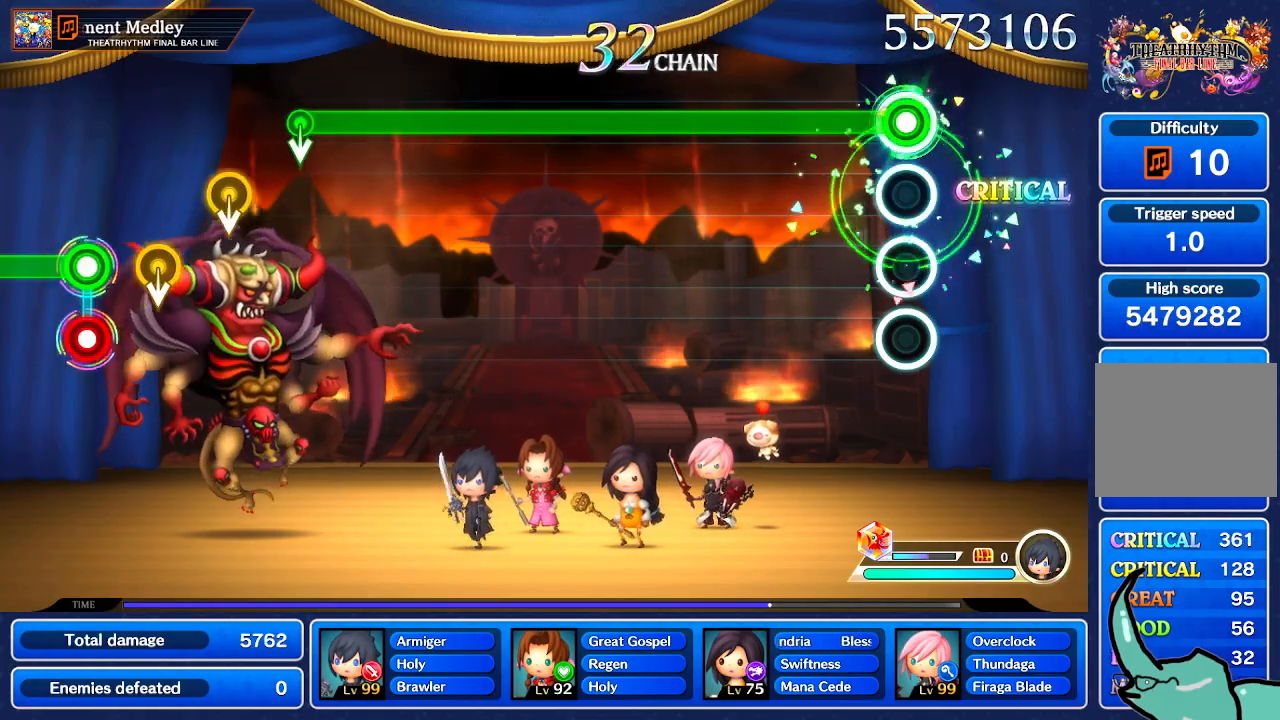
{"buttons": [], "left_stick": "center", "right_stick": "center", "events": []}
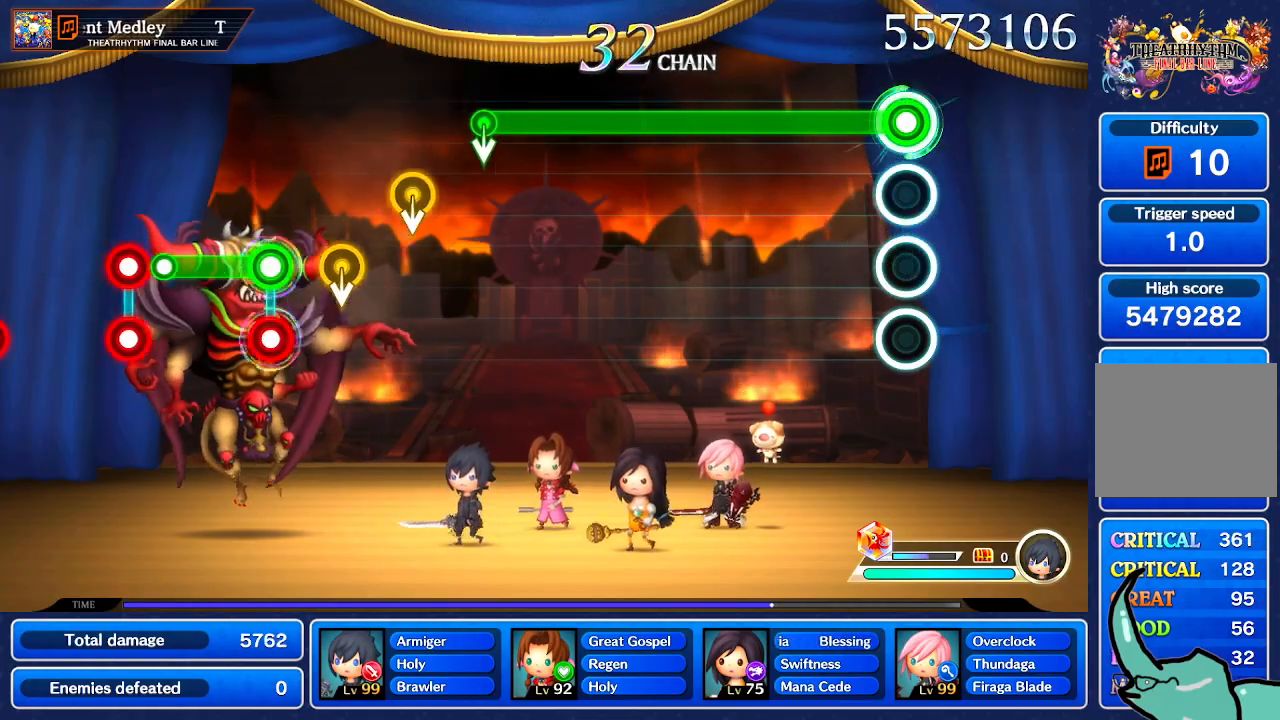
{"buttons": [], "left_stick": "center", "right_stick": "center", "events": []}
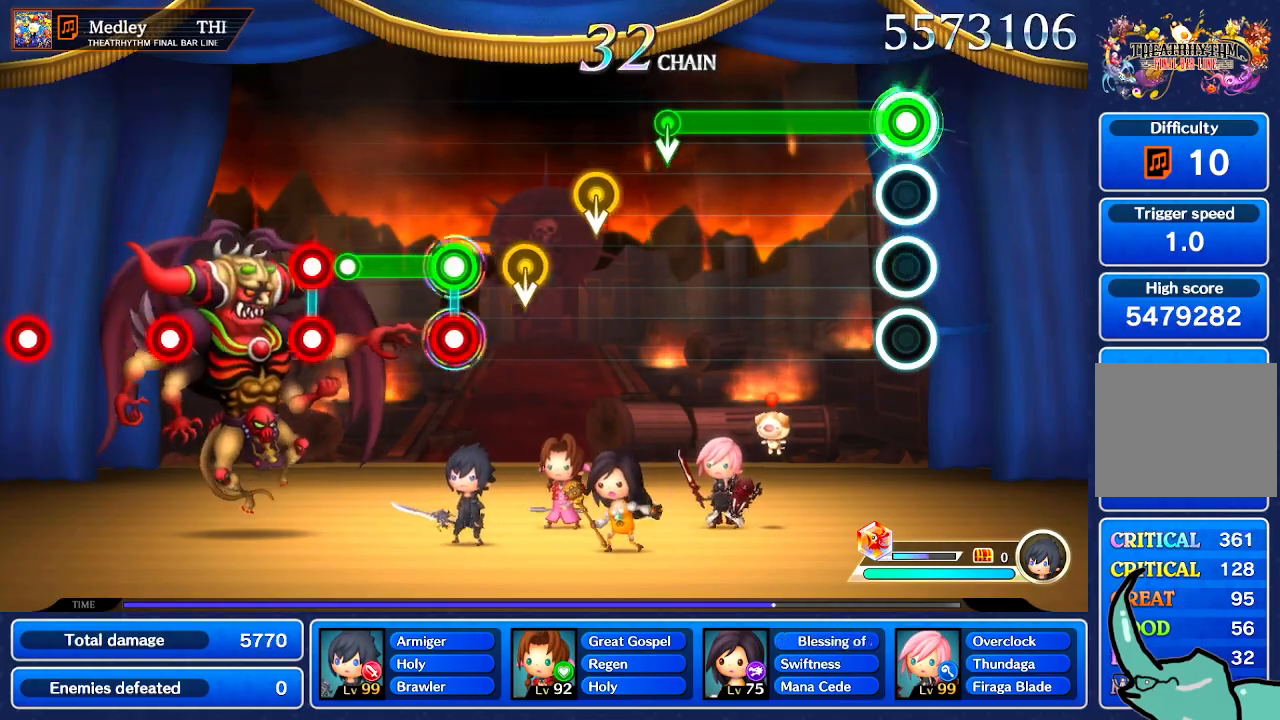
{"buttons": [], "left_stick": "center", "right_stick": "center", "events": []}
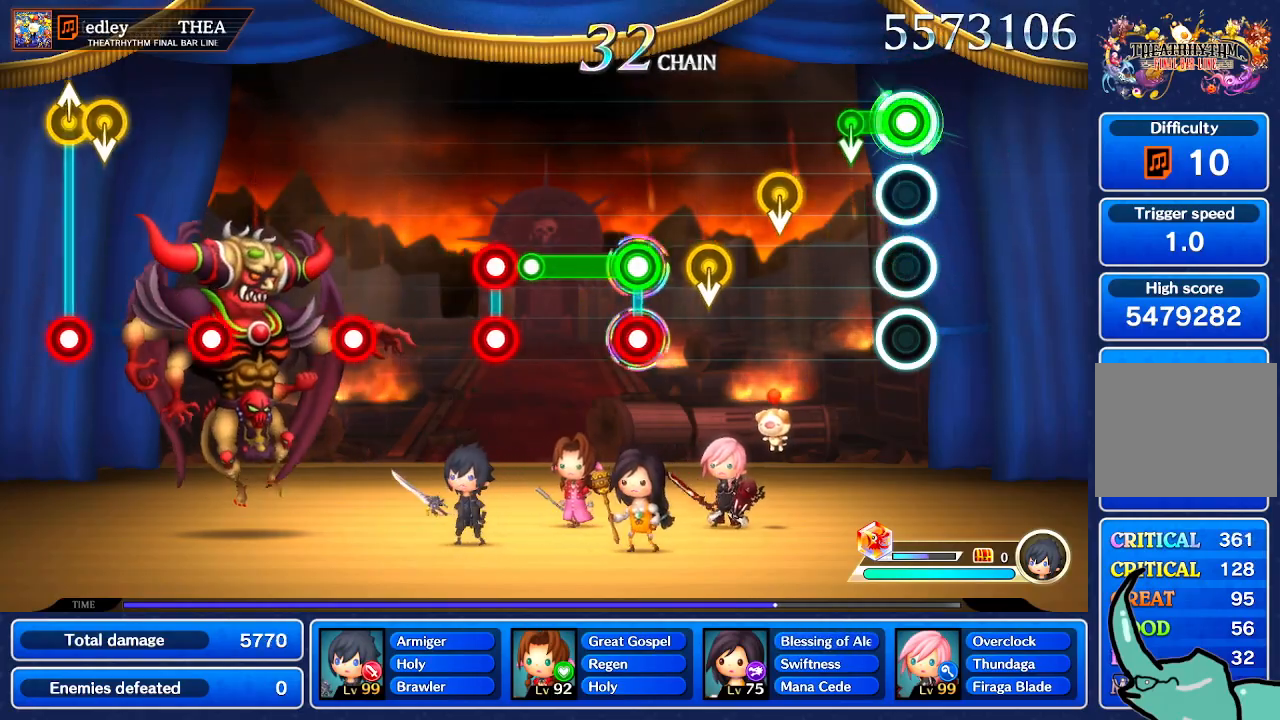
{"buttons": [], "left_stick": "down", "right_stick": "center", "events": [[133, "left_stick", "down"], [233, "left_stick", "center"], [367, "right_stick", "down"], [500, "left_stick", "down"], [500, "right_stick", "center"]]}
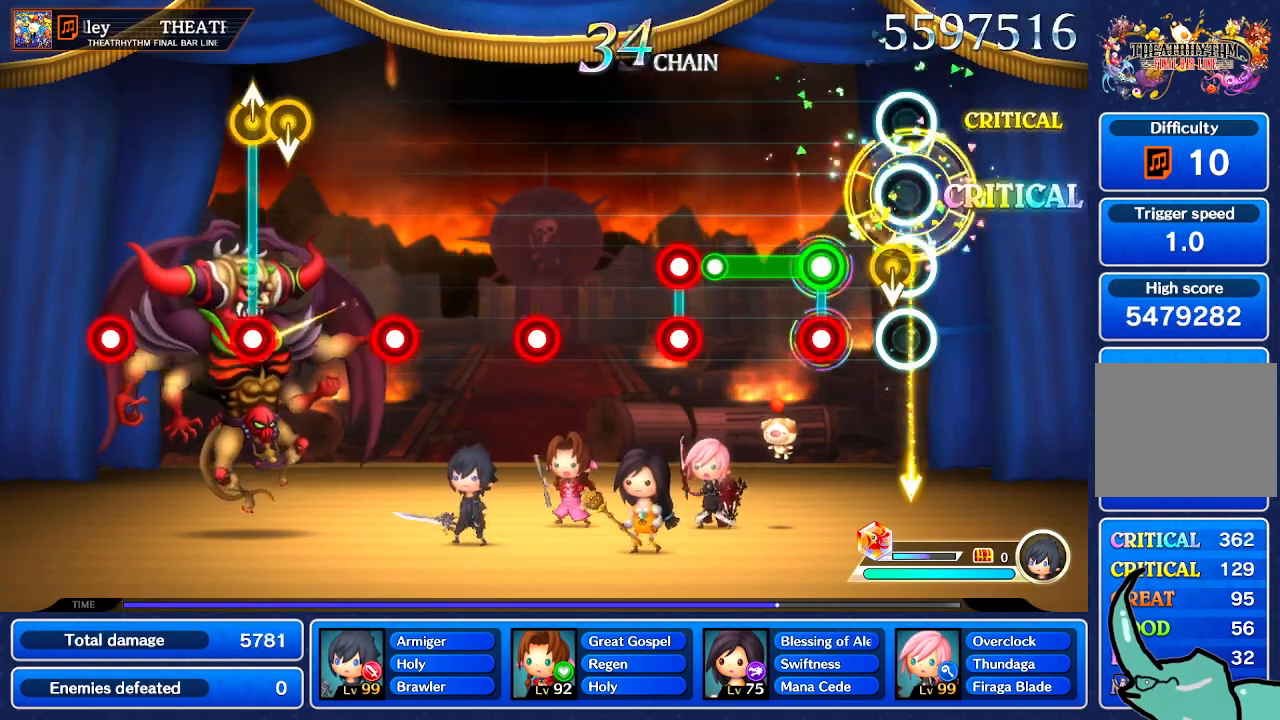
{"buttons": [], "left_stick": "center", "right_stick": "center", "events": [[34, "left_stick", "center"]]}
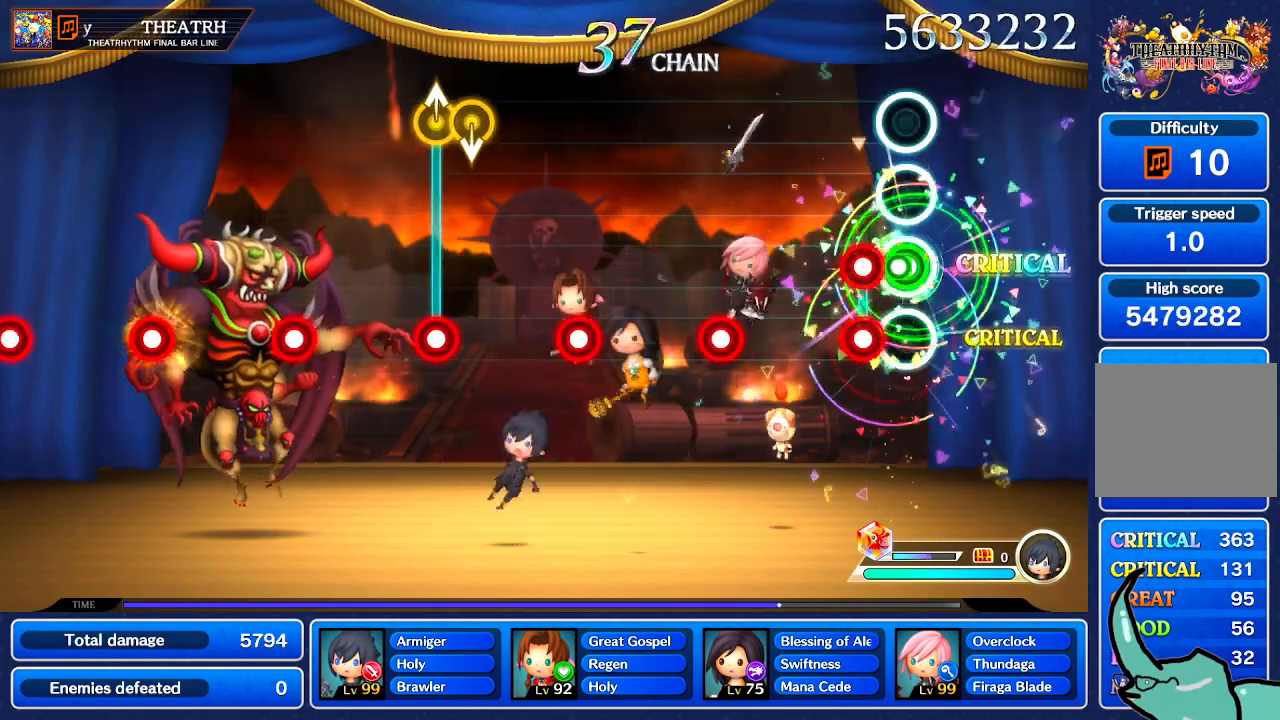
{"buttons": [], "left_stick": "center", "right_stick": "center", "events": []}
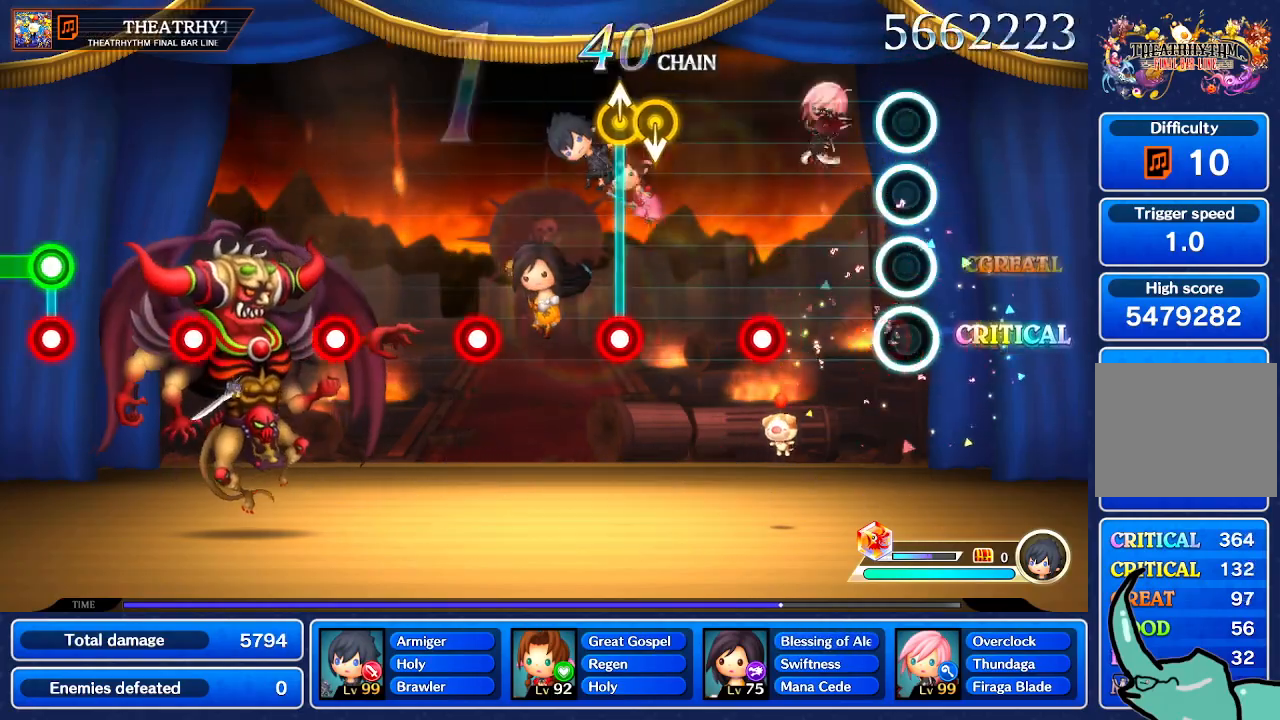
{"buttons": [], "left_stick": "center", "right_stick": "center", "events": []}
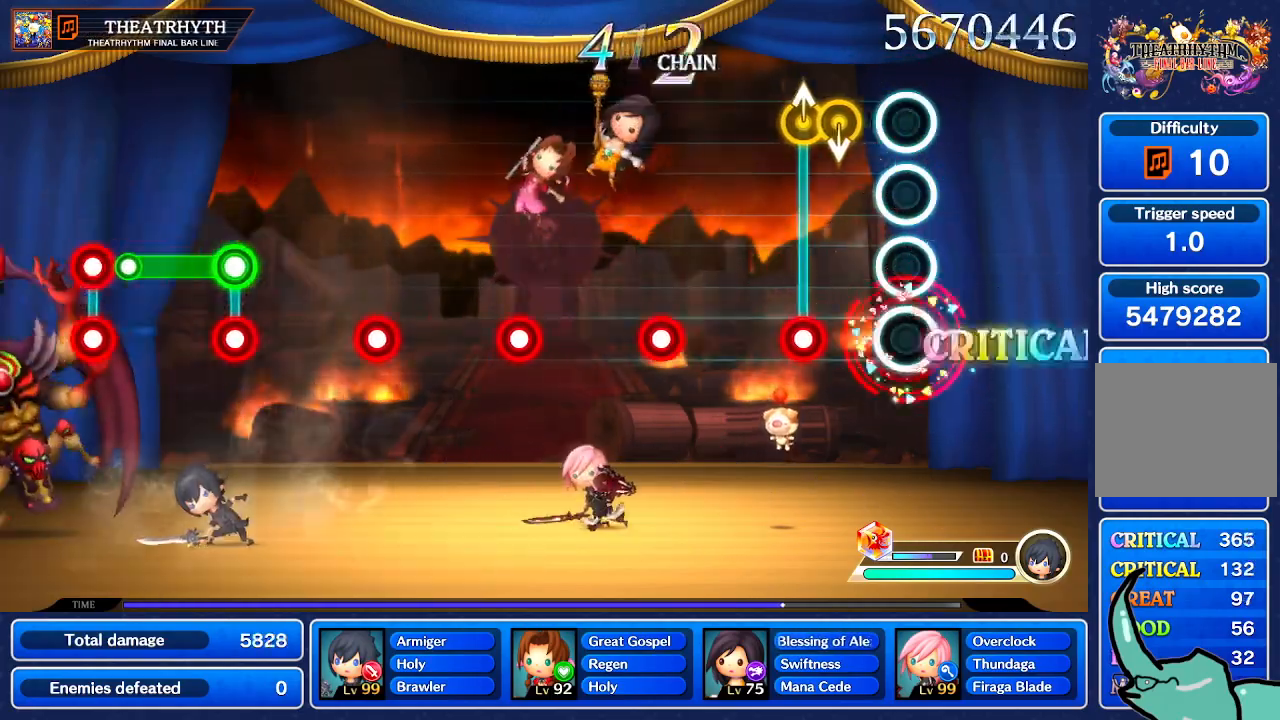
{"buttons": [], "left_stick": "center", "right_stick": "center", "events": [[233, "left_stick", "down"], [334, "left_stick", "center"]]}
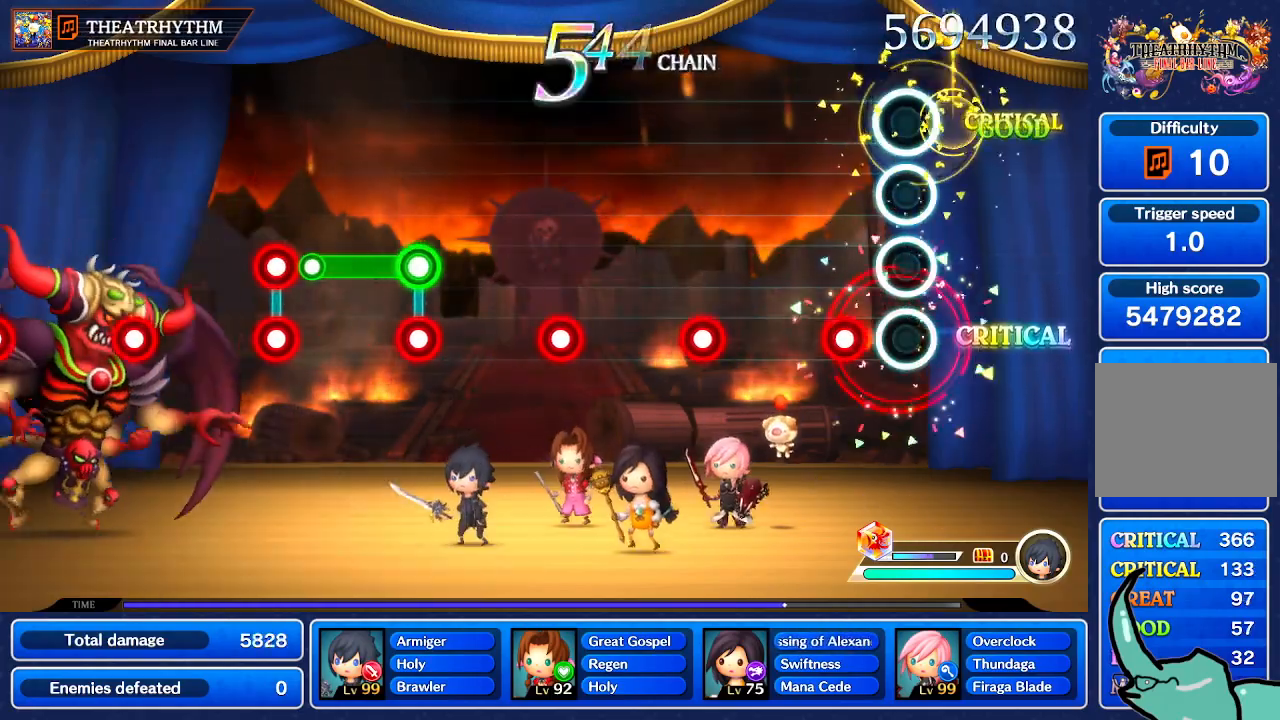
{"buttons": [], "left_stick": "center", "right_stick": "center", "events": []}
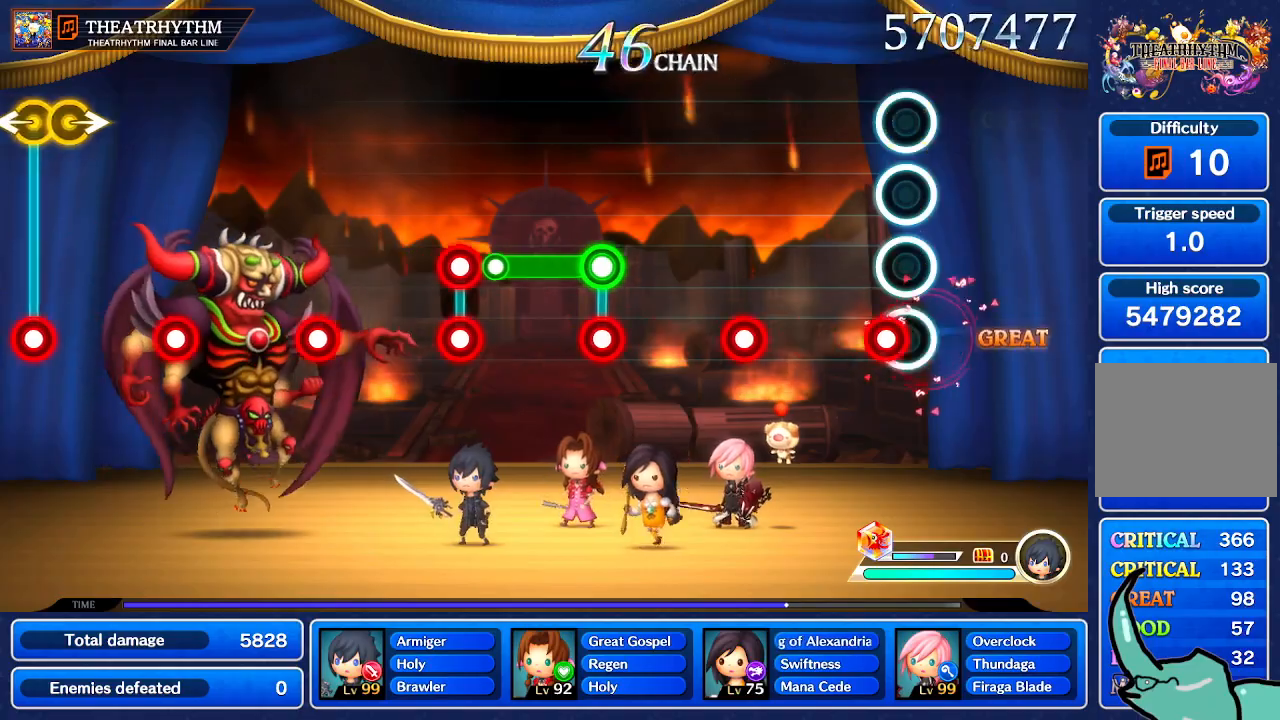
{"buttons": [], "left_stick": "center", "right_stick": "center", "events": []}
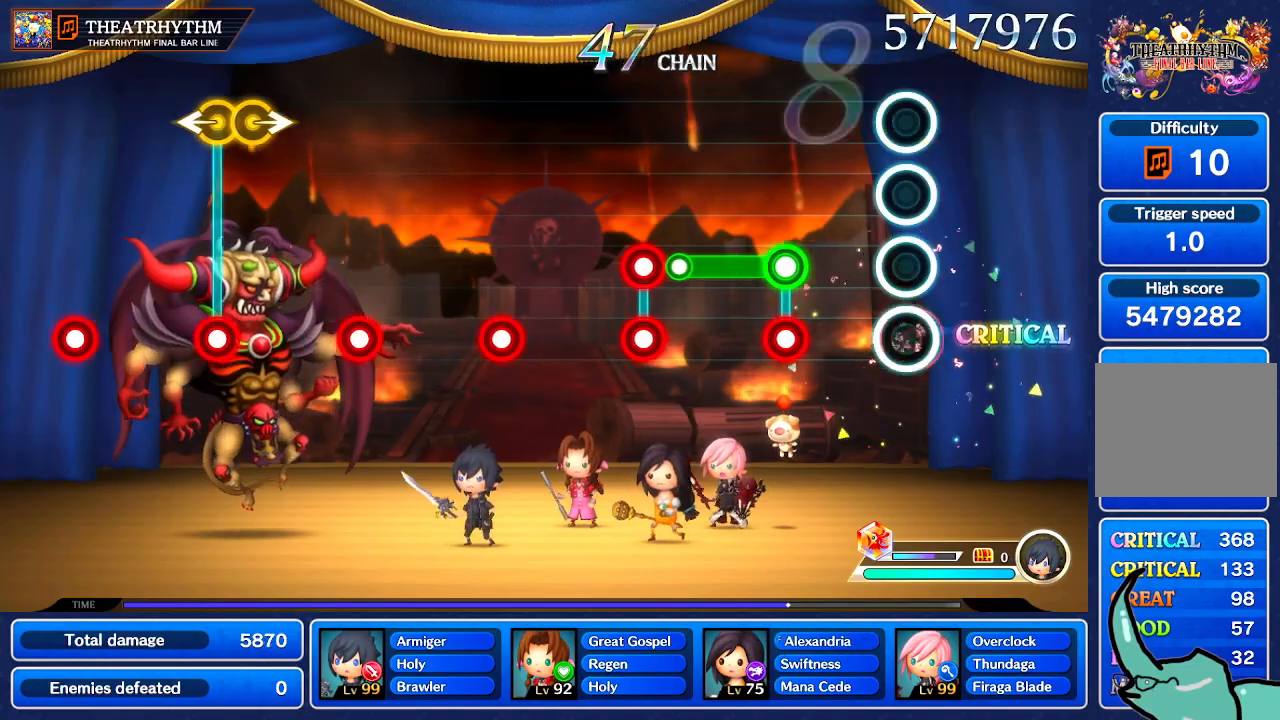
{"buttons": [], "left_stick": "center", "right_stick": "center", "events": []}
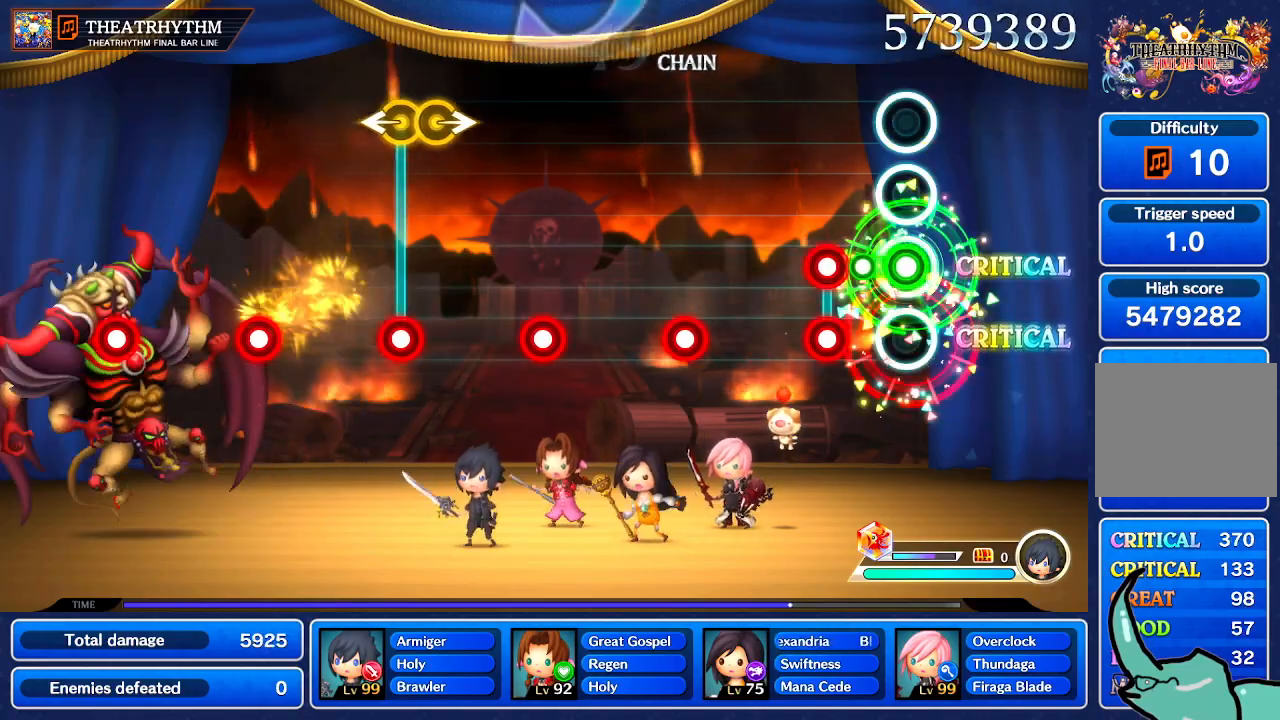
{"buttons": [], "left_stick": "center", "right_stick": "center", "events": []}
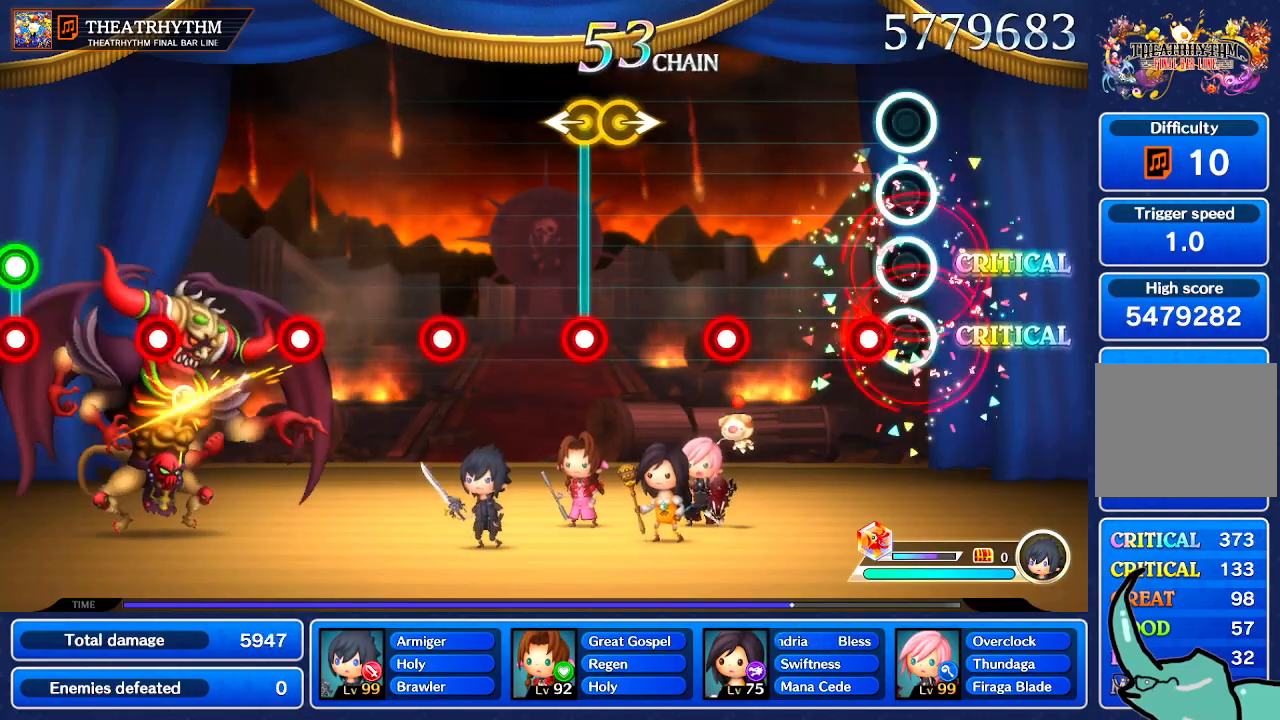
{"buttons": [], "left_stick": "center", "right_stick": "center", "events": []}
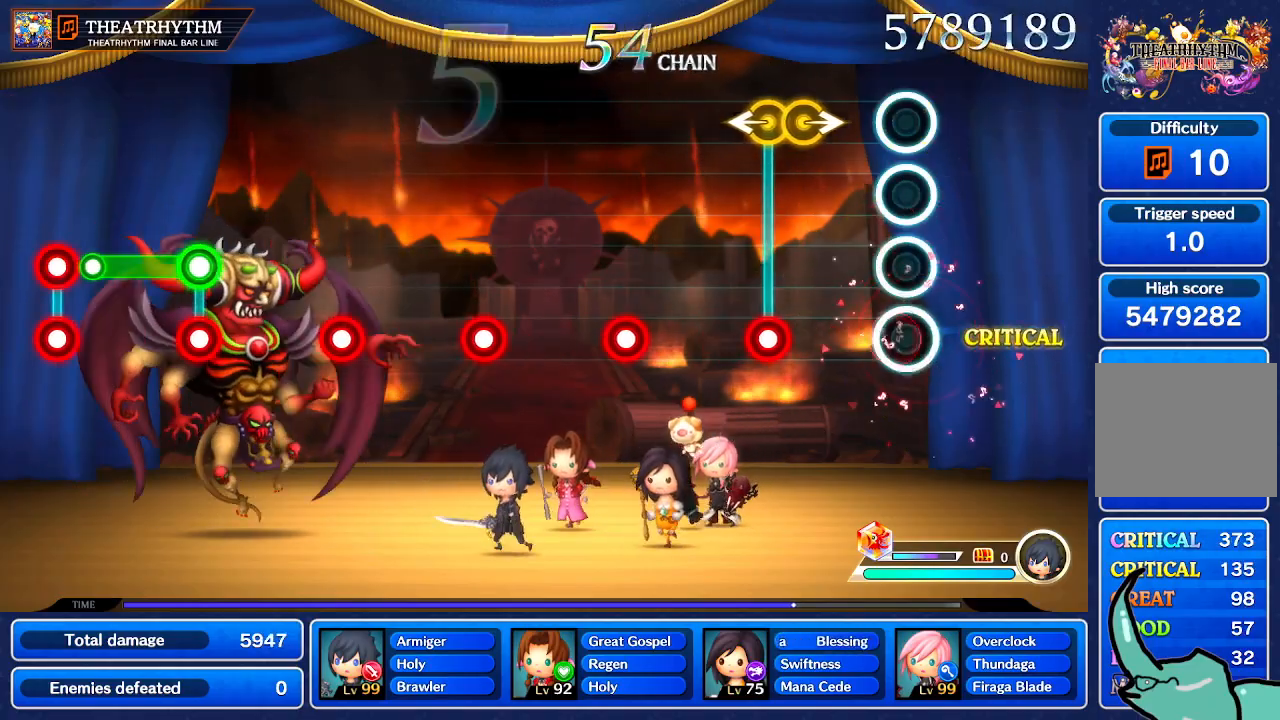
{"buttons": [], "left_stick": "center", "right_stick": "center", "events": [[300, "left_stick", "right"], [400, "left_stick", "center"]]}